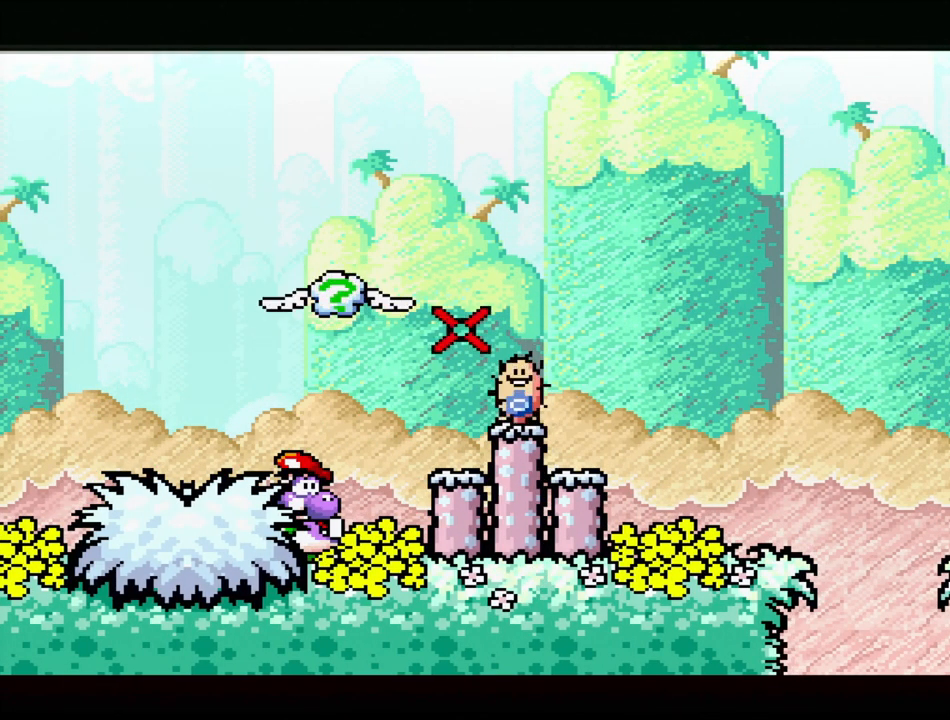
Gameplay with a controller (Nintendo layout); each line is a JSON object with the inputs held at the frame after it. "events" lists button and stick changes between this image and that frame as [ms after this image, input, new state], when the widget could be followed in between. Not read: L3 R3.
{"buttons": [], "events": [[217, "A", "up"]]}
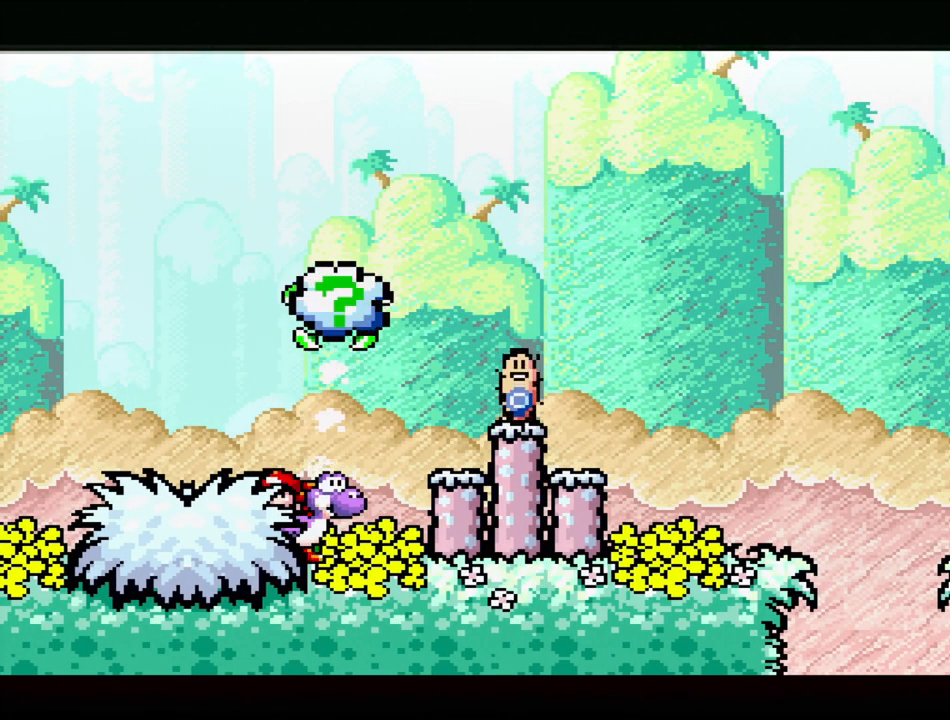
{"buttons": [], "events": []}
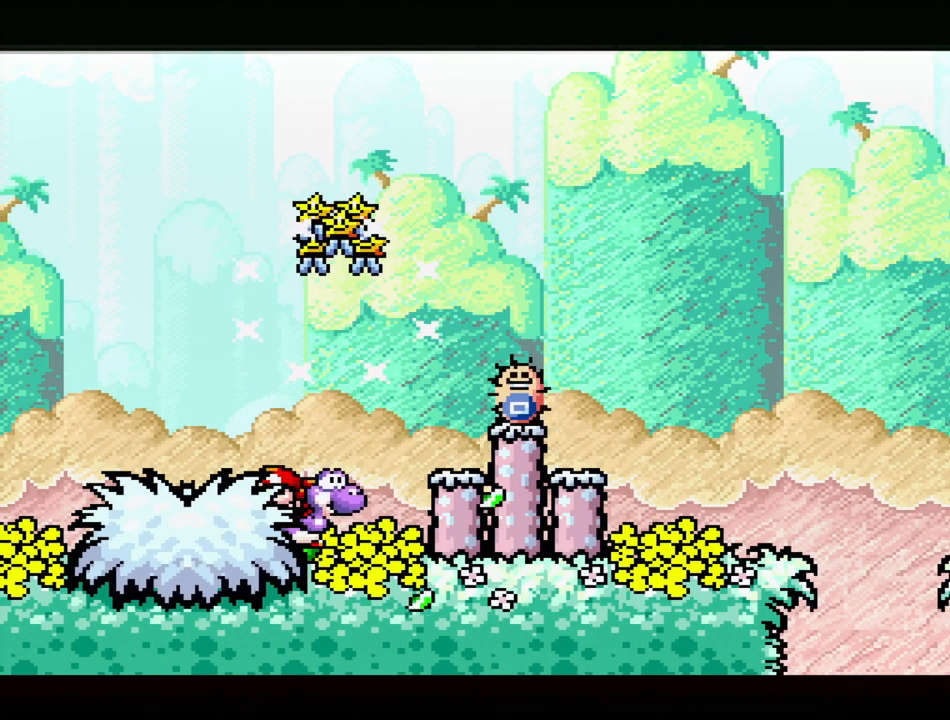
{"buttons": ["B", "Y"], "events": [[333, "B", "down"], [500, "Y", "down"]]}
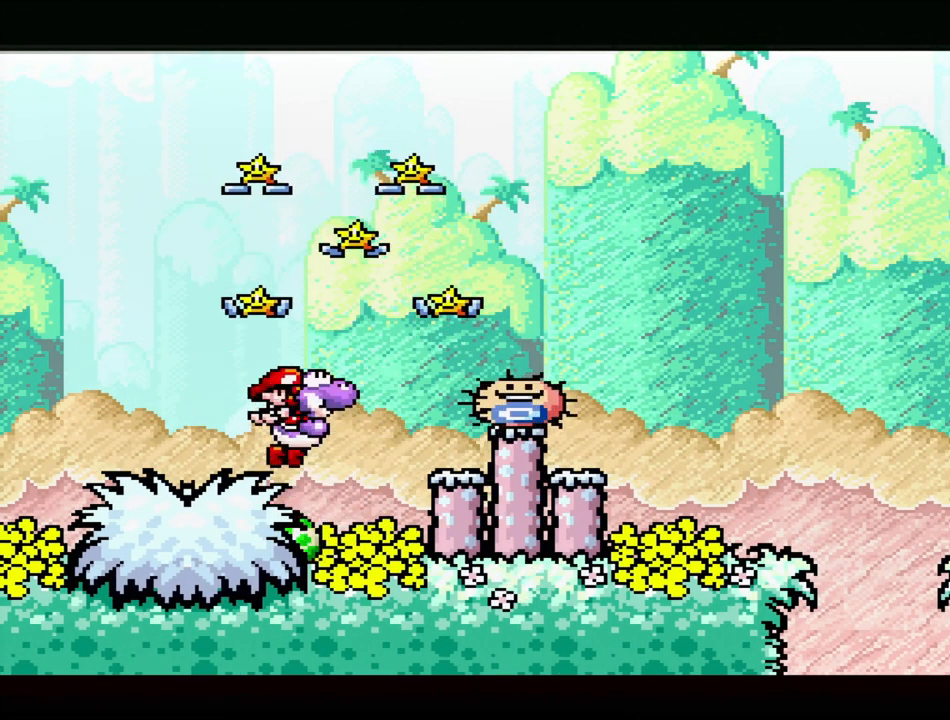
{"buttons": ["Y"], "events": [[83, "DPAD_RIGHT", "down"], [83, "DPAD_UP", "down"], [250, "B", "up"], [267, "Y", "up"], [283, "DPAD_RIGHT", "up"], [283, "DPAD_UP", "up"], [350, "Y", "down"], [467, "Y", "up"], [483, "Y", "down"]]}
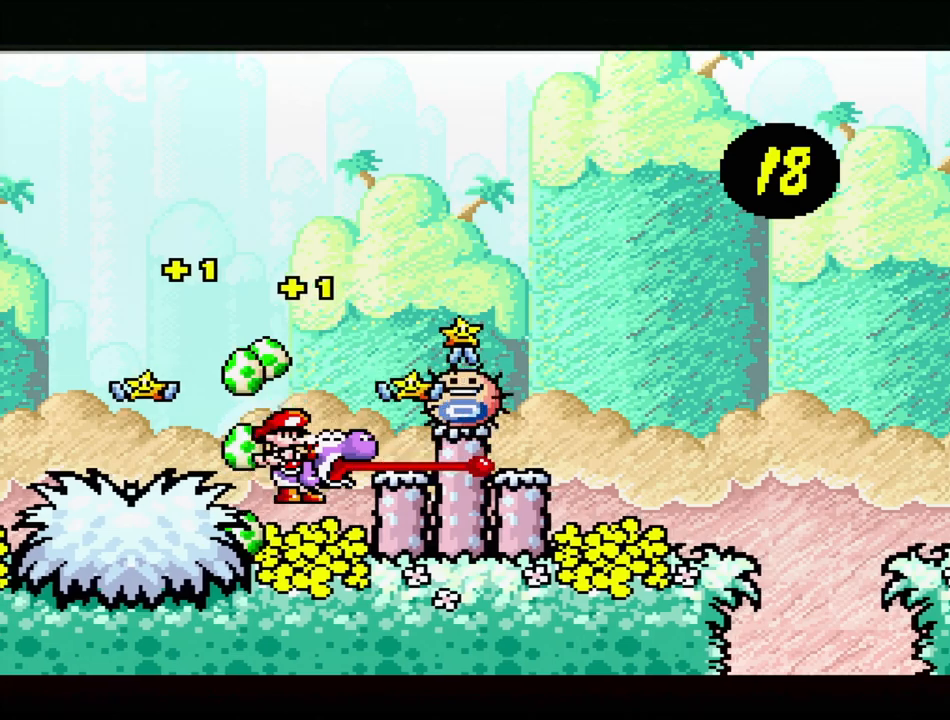
{"buttons": ["Y", "DPAD_LEFT"], "events": [[50, "DPAD_LEFT", "down"], [350, "Y", "up"], [433, "Y", "down"]]}
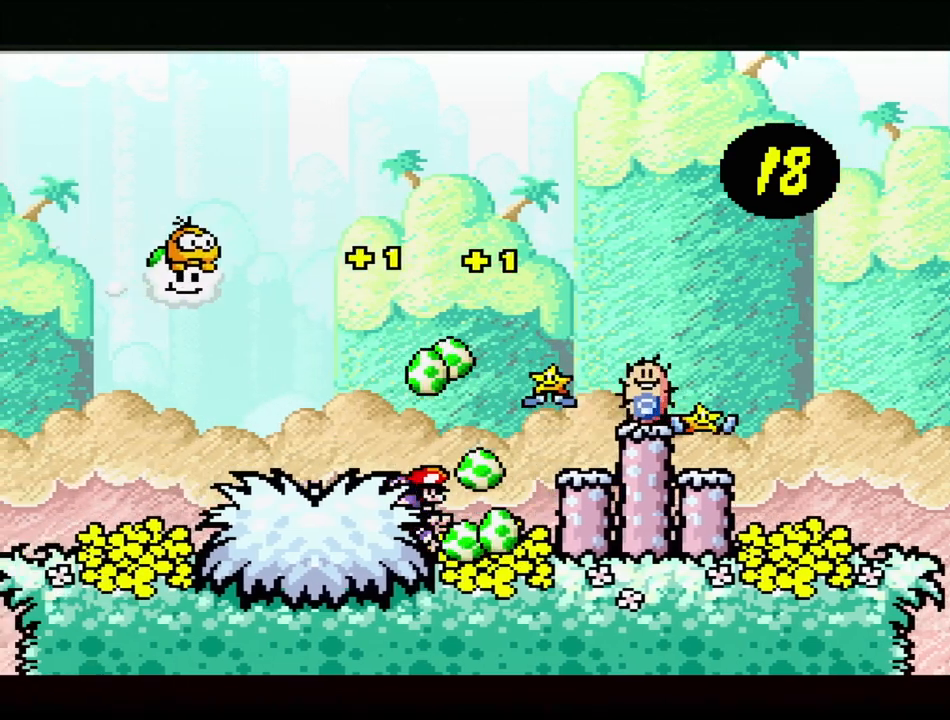
{"buttons": ["Y"], "events": [[83, "Y", "up"], [133, "DPAD_LEFT", "up"], [200, "DPAD_RIGHT", "down"], [200, "Y", "down"], [300, "Y", "up"], [367, "DPAD_RIGHT", "up"], [483, "Y", "down"]]}
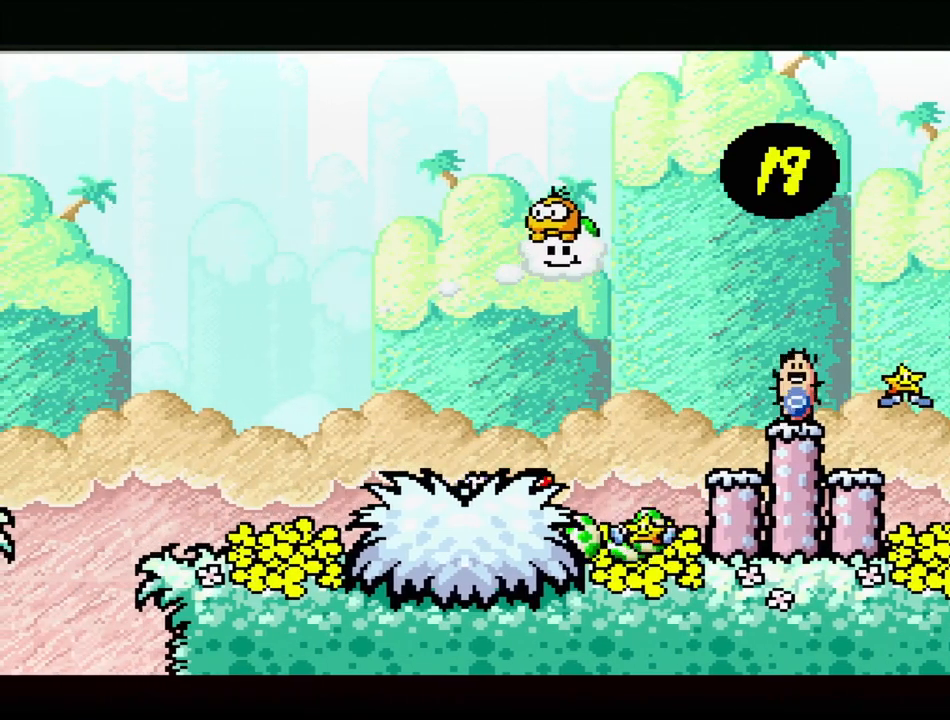
{"buttons": ["Y"], "events": [[183, "Y", "up"], [283, "Y", "down"], [400, "Y", "up"], [483, "Y", "down"]]}
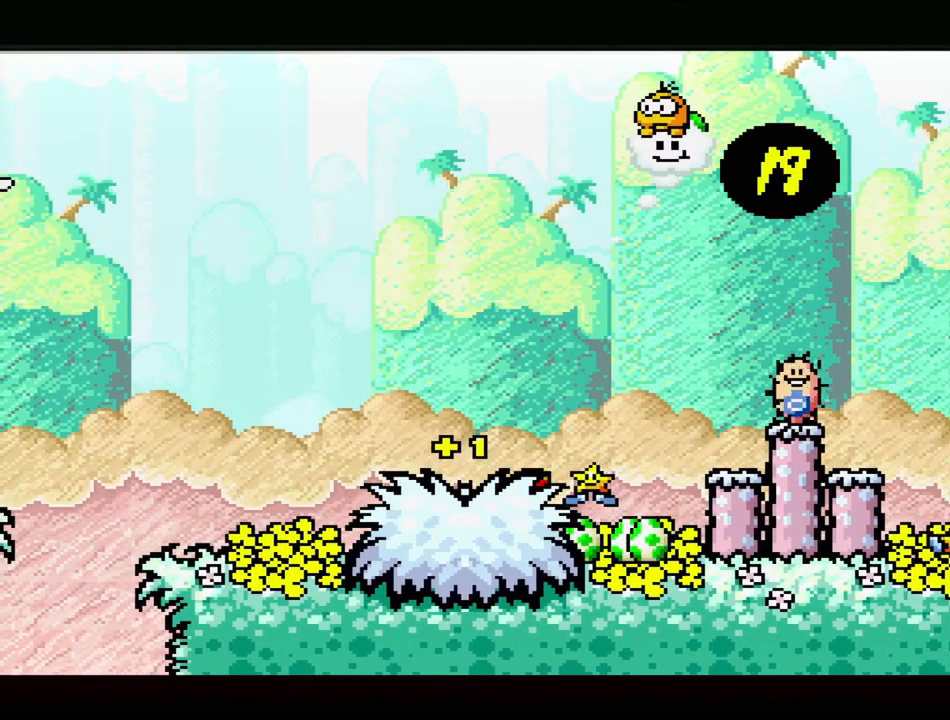
{"buttons": [], "events": [[83, "DPAD_RIGHT", "down"], [117, "Y", "up"], [250, "Y", "down"], [367, "Y", "up"], [500, "DPAD_RIGHT", "up"]]}
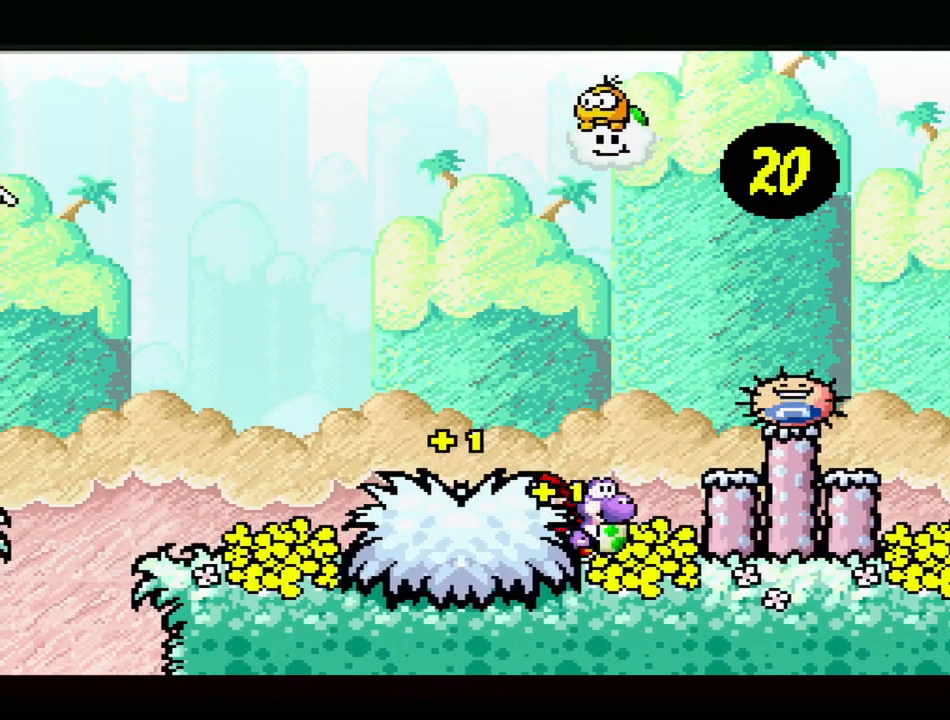
{"buttons": ["B", "Y", "DPAD_UP", "DPAD_LEFT"], "events": [[83, "B", "down"], [233, "DPAD_UP", "down"], [267, "DPAD_LEFT", "down"], [350, "Y", "down"]]}
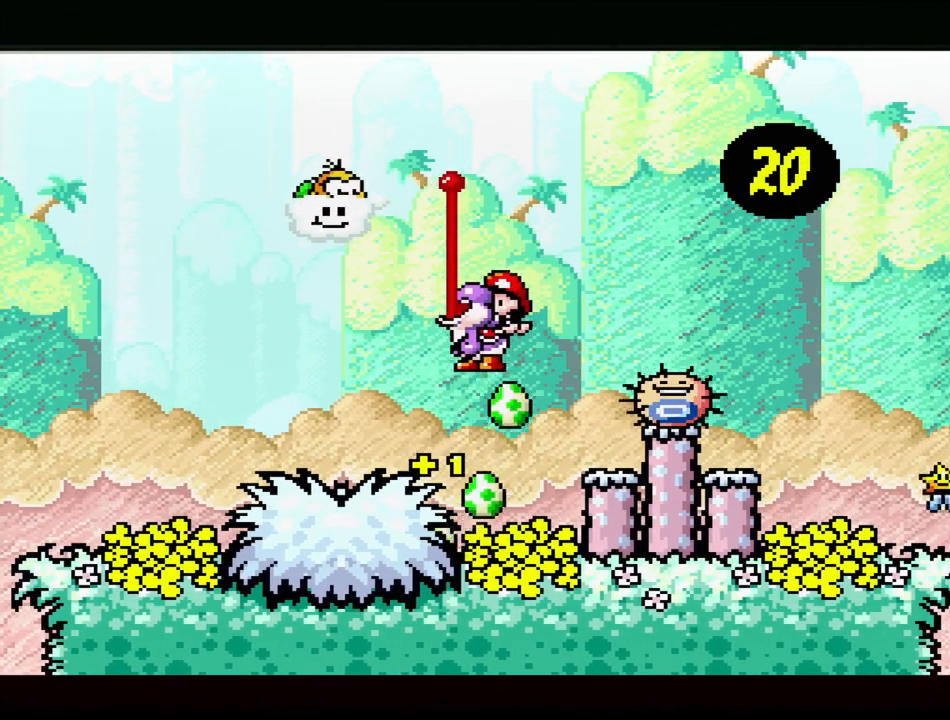
{"buttons": ["B", "DPAD_UP"], "events": [[183, "B", "up"], [183, "Y", "up"], [267, "DPAD_LEFT", "up"], [267, "DPAD_UP", "up"], [383, "DPAD_RIGHT", "down"], [383, "DPAD_UP", "down"], [500, "B", "down"], [500, "DPAD_RIGHT", "up"]]}
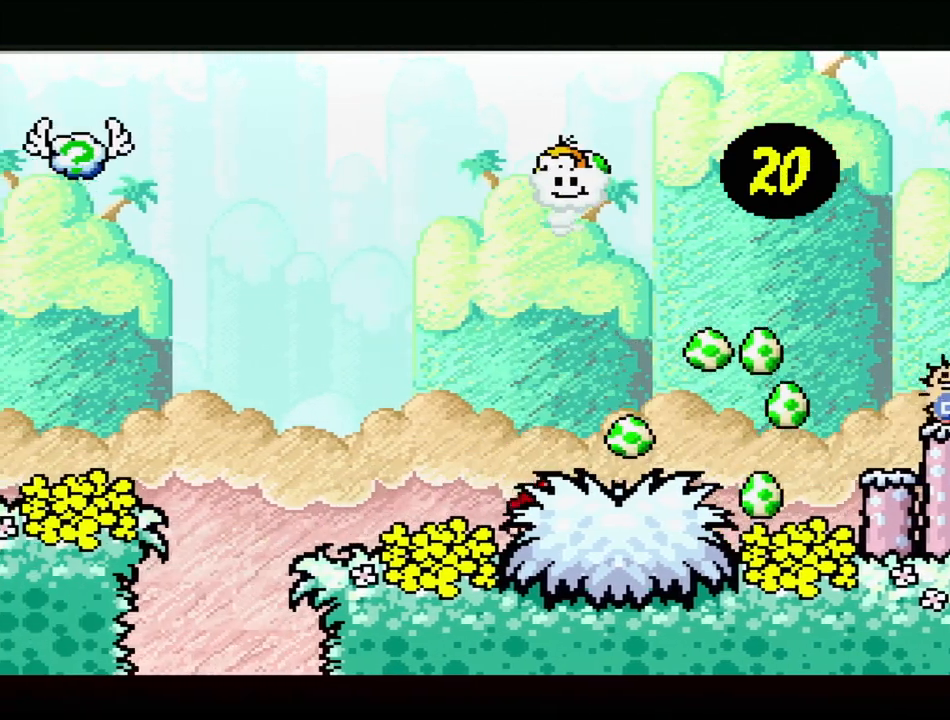
{"buttons": ["B", "Y", "DPAD_UP", "DPAD_RIGHT"], "events": [[17, "DPAD_LEFT", "down"], [133, "DPAD_LEFT", "up"], [250, "Y", "down"], [267, "DPAD_RIGHT", "down"]]}
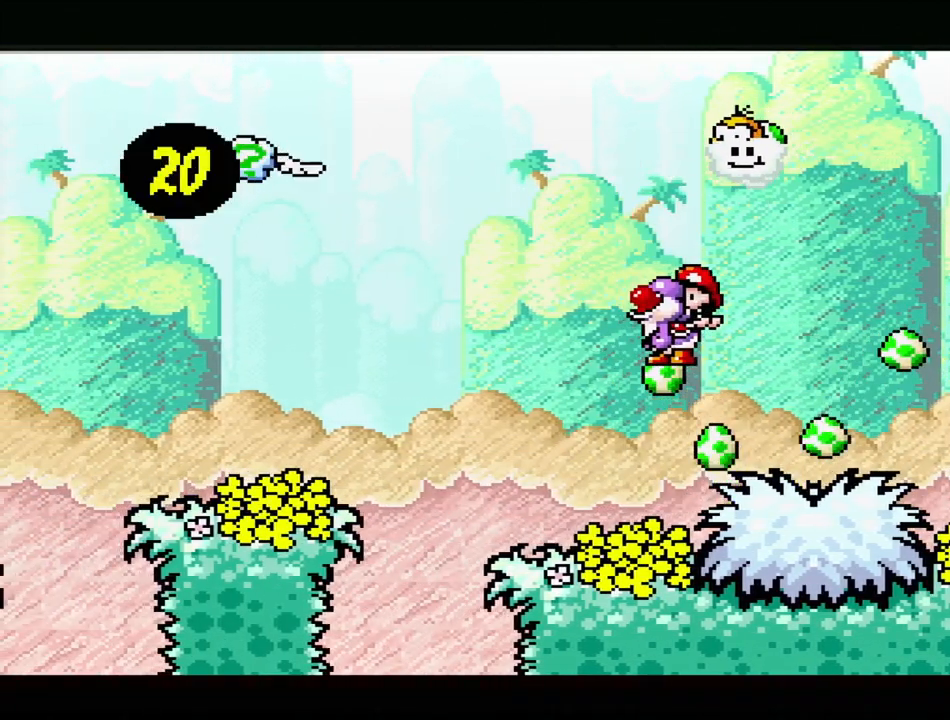
{"buttons": ["B", "DPAD_UP", "DPAD_LEFT"], "events": [[67, "B", "up"], [83, "Y", "up"], [100, "DPAD_RIGHT", "up"], [100, "DPAD_UP", "up"], [167, "DPAD_UP", "down"], [183, "DPAD_LEFT", "down"], [383, "B", "down"]]}
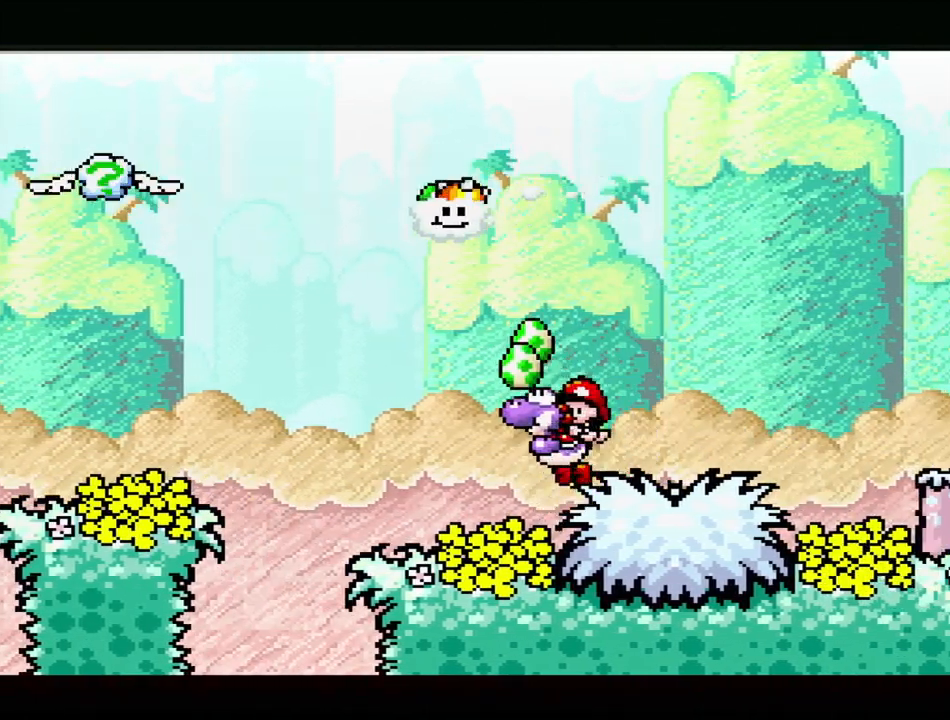
{"buttons": ["B", "Y", "DPAD_UP", "DPAD_RIGHT"], "events": [[50, "Y", "down"], [183, "DPAD_LEFT", "up"], [200, "DPAD_RIGHT", "down"]]}
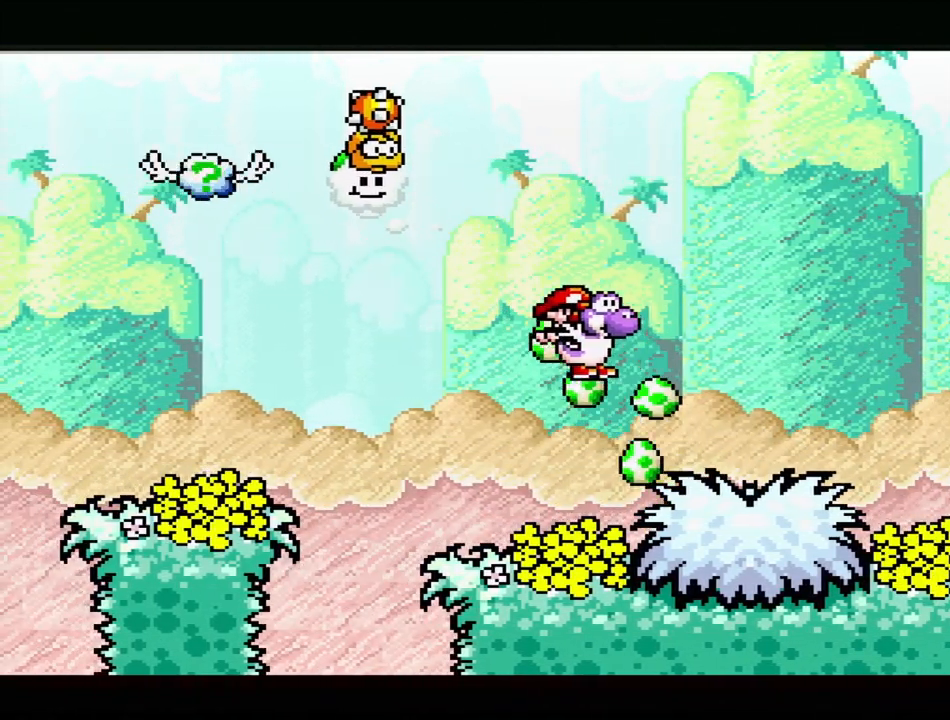
{"buttons": ["DPAD_LEFT"], "events": [[33, "B", "up"], [50, "Y", "up"], [367, "DPAD_RIGHT", "up"], [383, "DPAD_LEFT", "down"], [400, "DPAD_UP", "up"]]}
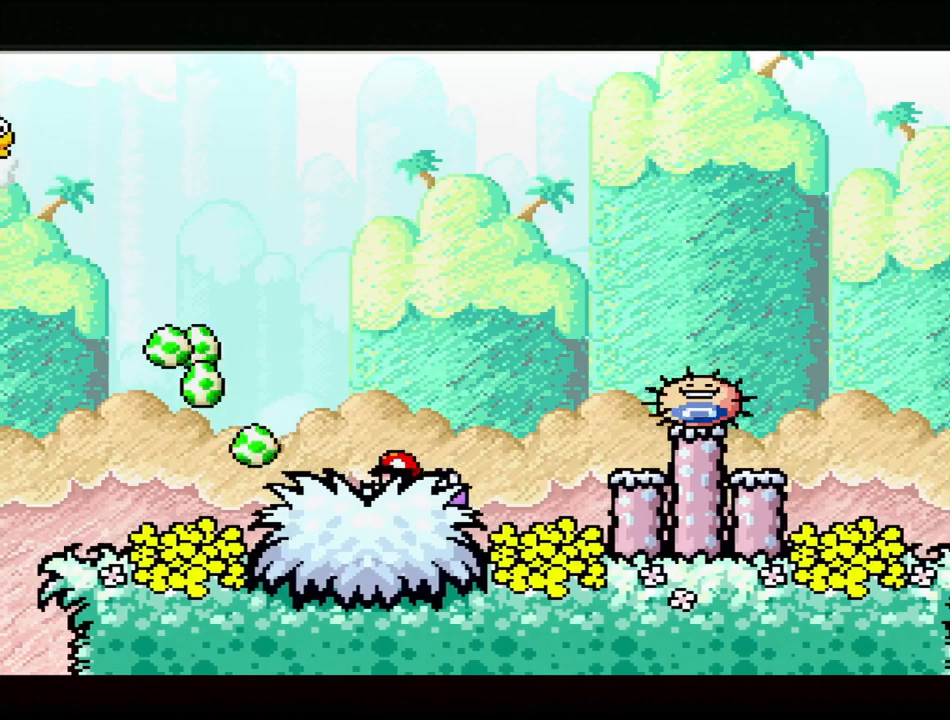
{"buttons": [], "events": [[133, "DPAD_LEFT", "up"]]}
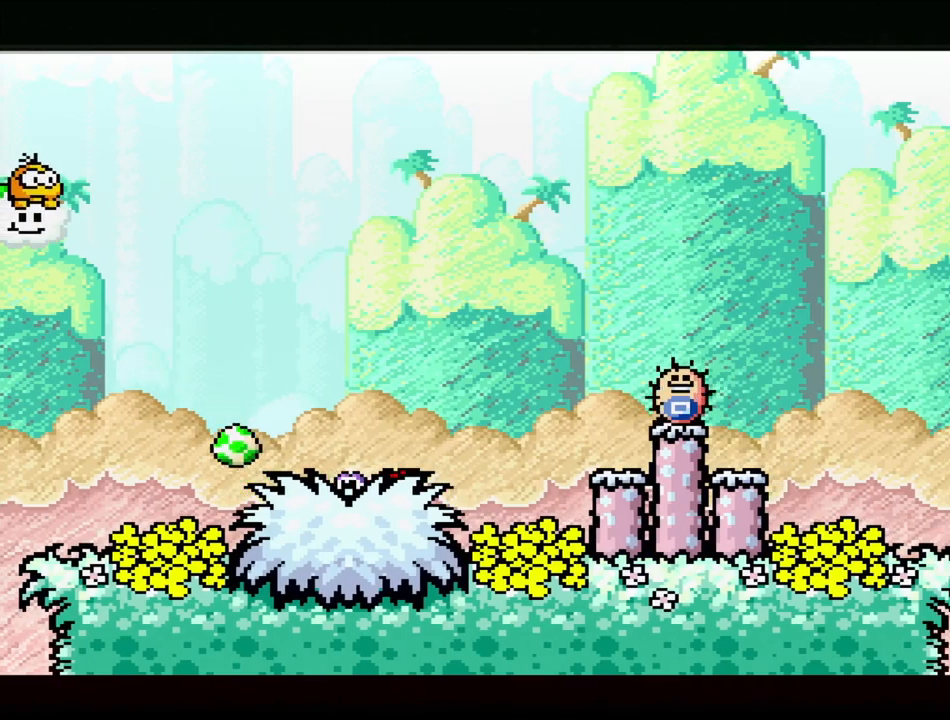
{"buttons": ["B", "DPAD_UP", "DPAD_LEFT"], "events": [[117, "DPAD_LEFT", "down"], [117, "DPAD_UP", "down"], [267, "B", "down"]]}
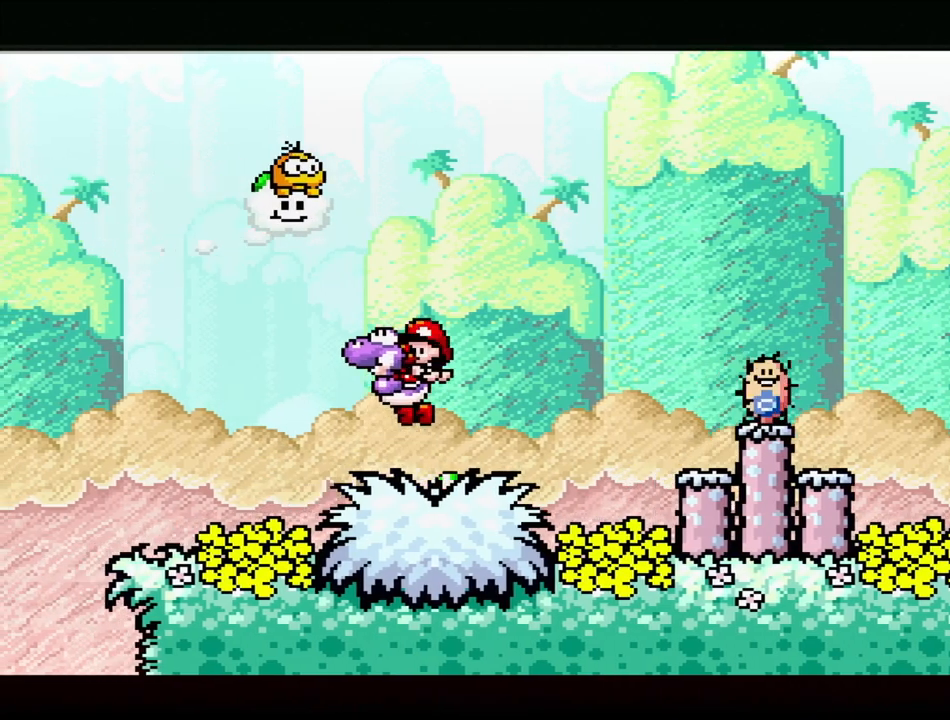
{"buttons": [], "events": [[33, "DPAD_LEFT", "up"], [67, "Y", "down"], [83, "DPAD_RIGHT", "down"], [350, "DPAD_RIGHT", "up"], [400, "B", "up"], [400, "Y", "up"], [467, "DPAD_UP", "up"]]}
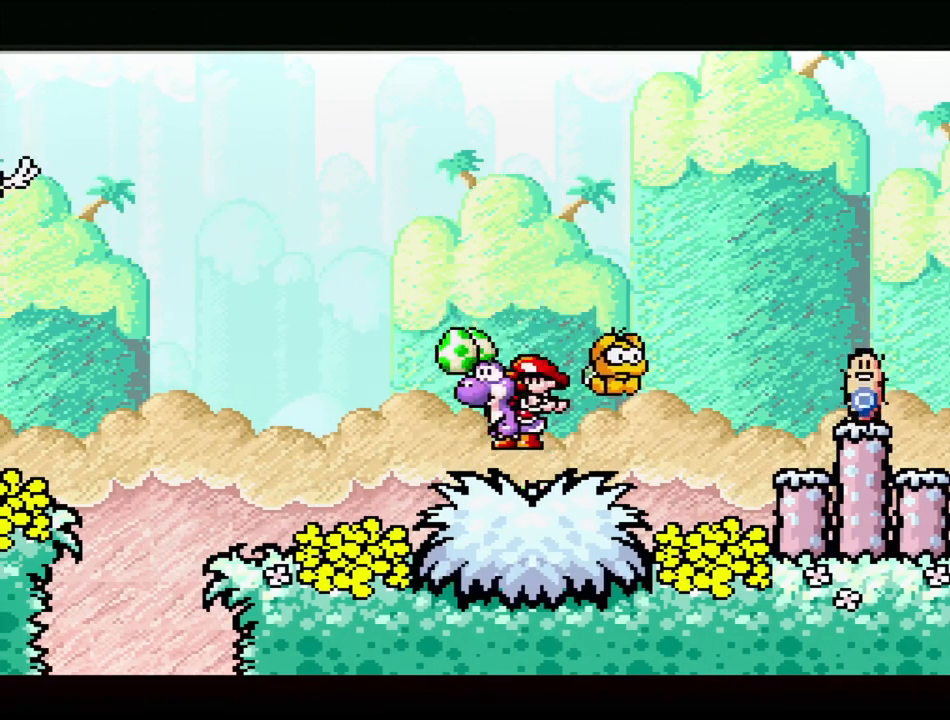
{"buttons": ["B"], "events": [[350, "DPAD_RIGHT", "down"], [450, "B", "down"], [500, "DPAD_RIGHT", "up"]]}
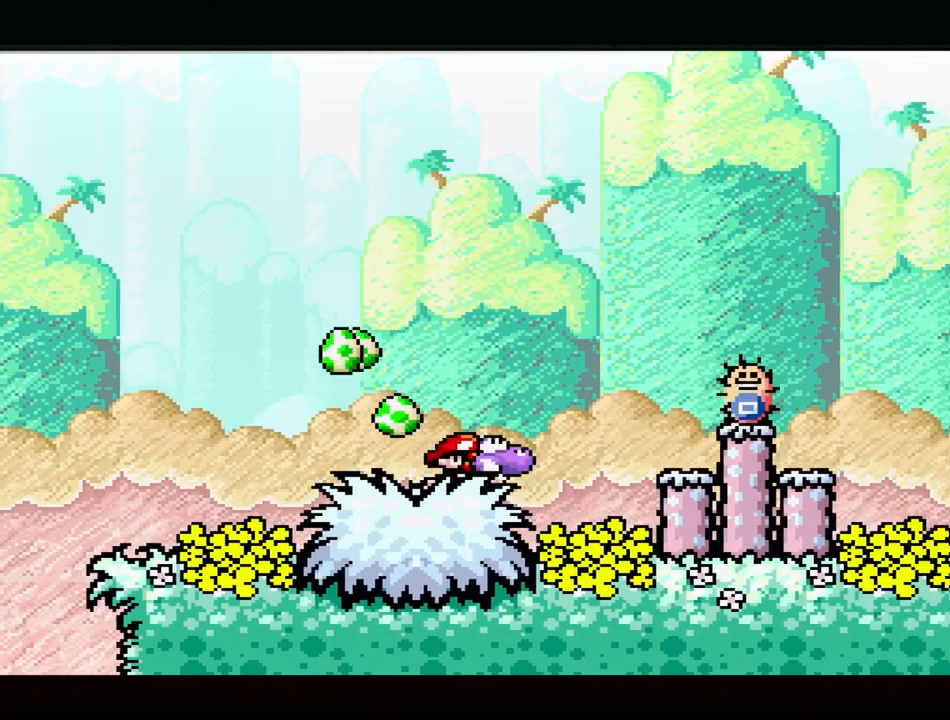
{"buttons": [], "events": [[117, "Y", "down"], [183, "B", "up"], [300, "Y", "up"]]}
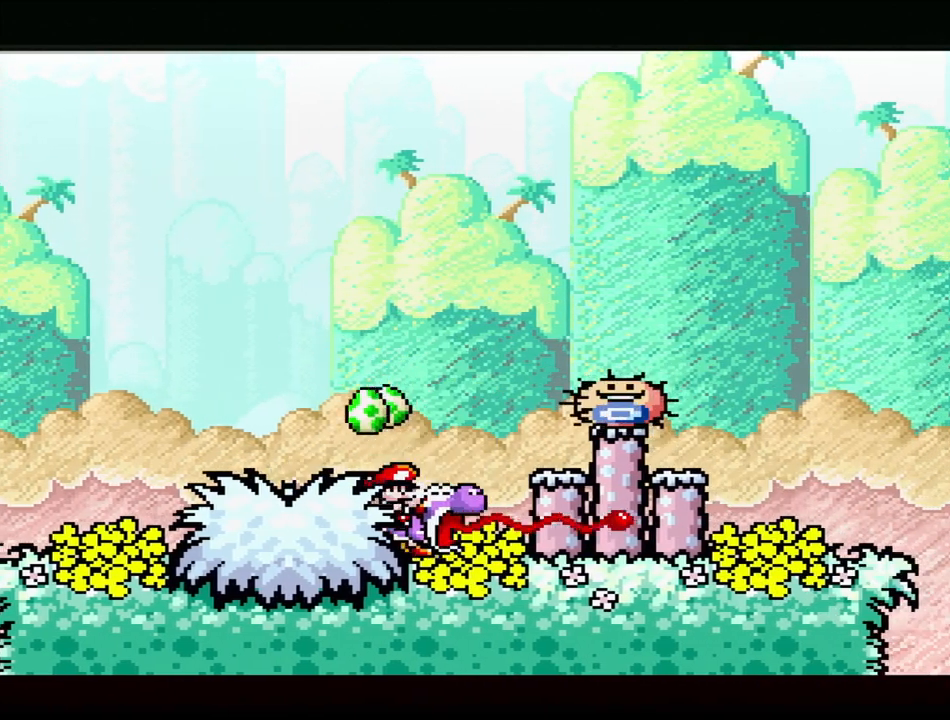
{"buttons": ["A"], "events": [[67, "DPAD_LEFT", "down"], [183, "A", "down"], [233, "DPAD_LEFT", "up"]]}
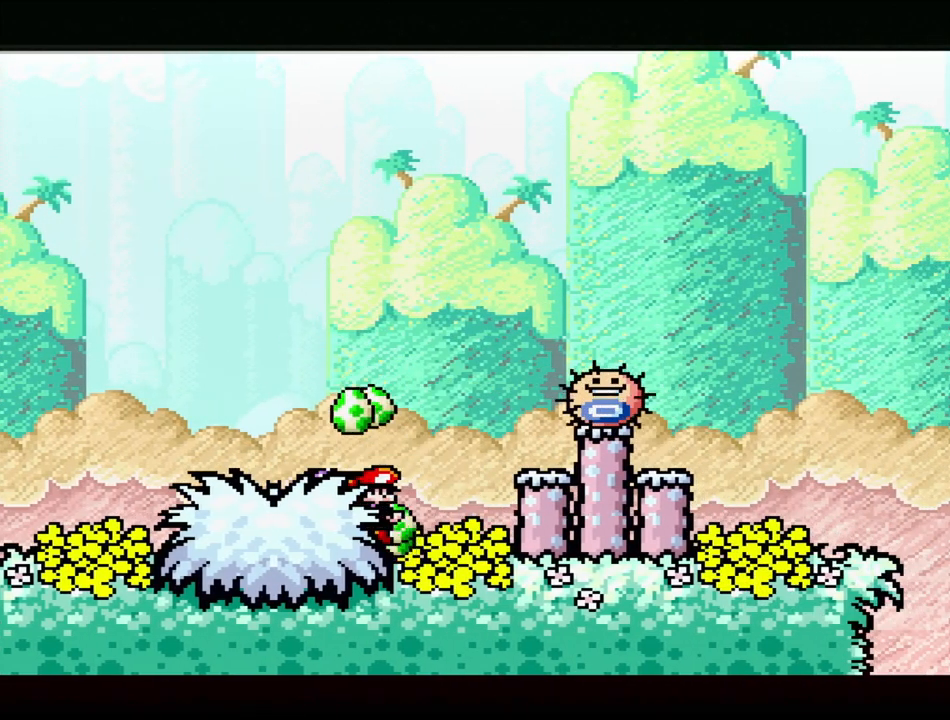
{"buttons": ["A"], "events": [[83, "DPAD_RIGHT", "down"], [183, "A", "up"], [200, "DPAD_RIGHT", "up"], [267, "A", "down"]]}
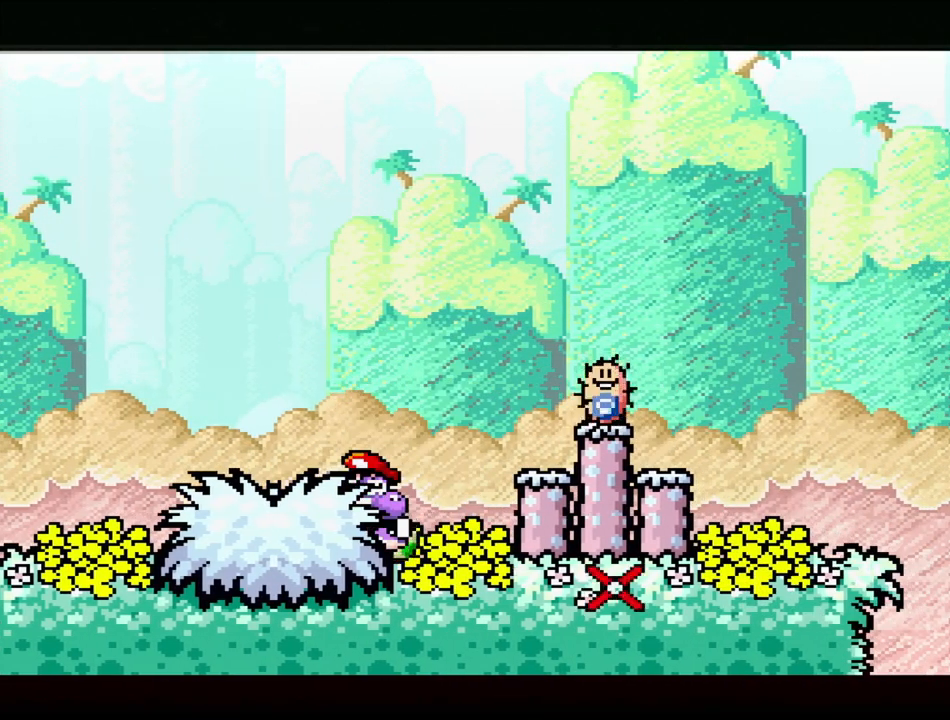
{"buttons": [], "events": [[433, "A", "up"]]}
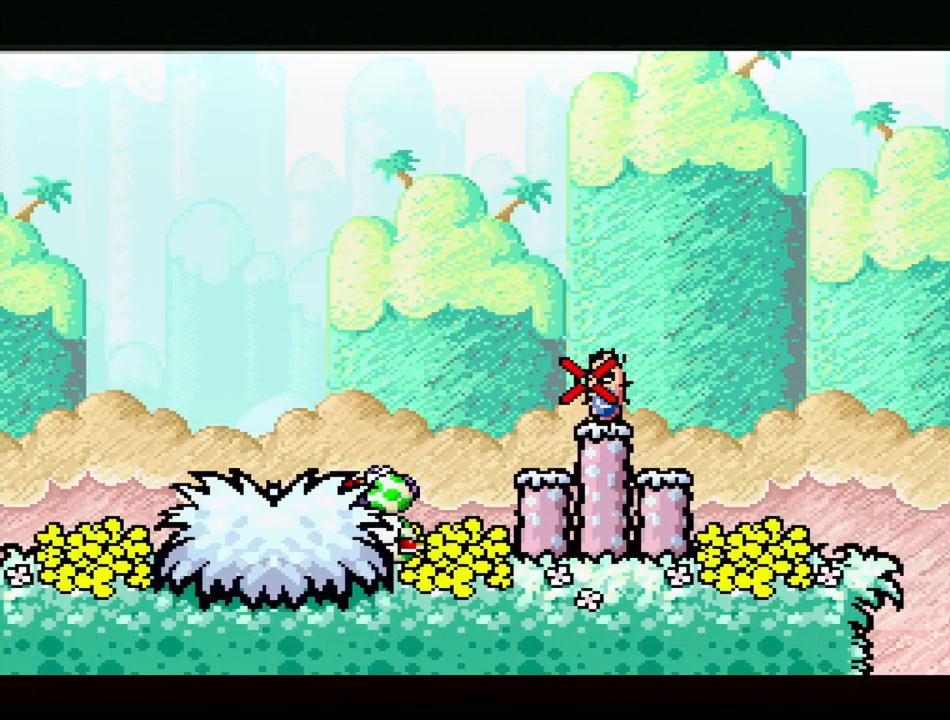
{"buttons": ["DPAD_RIGHT"], "events": [[450, "DPAD_RIGHT", "down"]]}
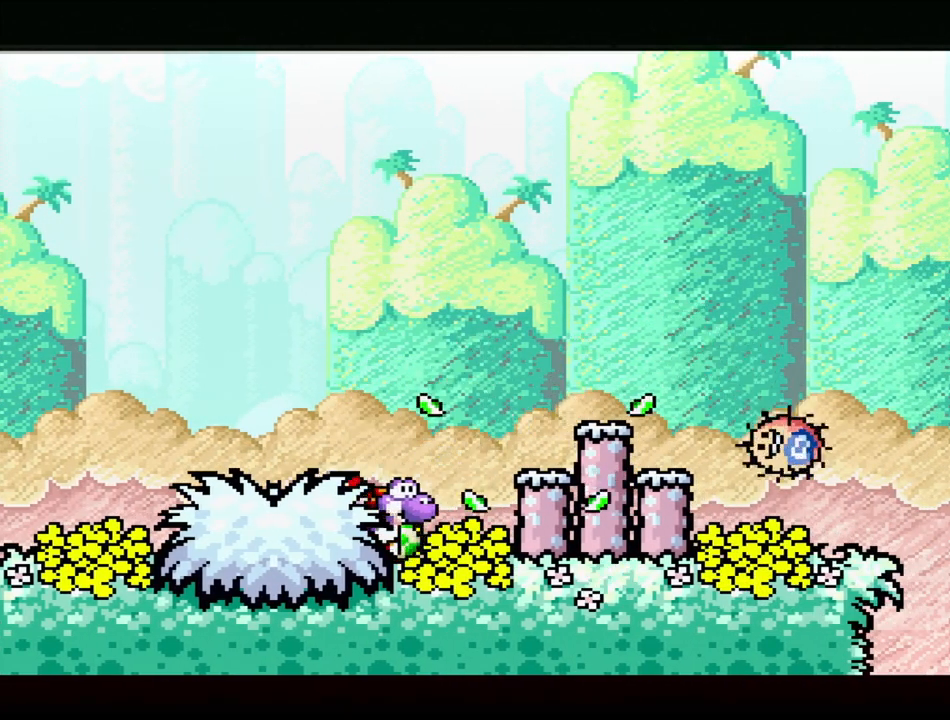
{"buttons": ["B", "Y", "DPAD_RIGHT"], "events": [[33, "B", "down"], [200, "Y", "down"]]}
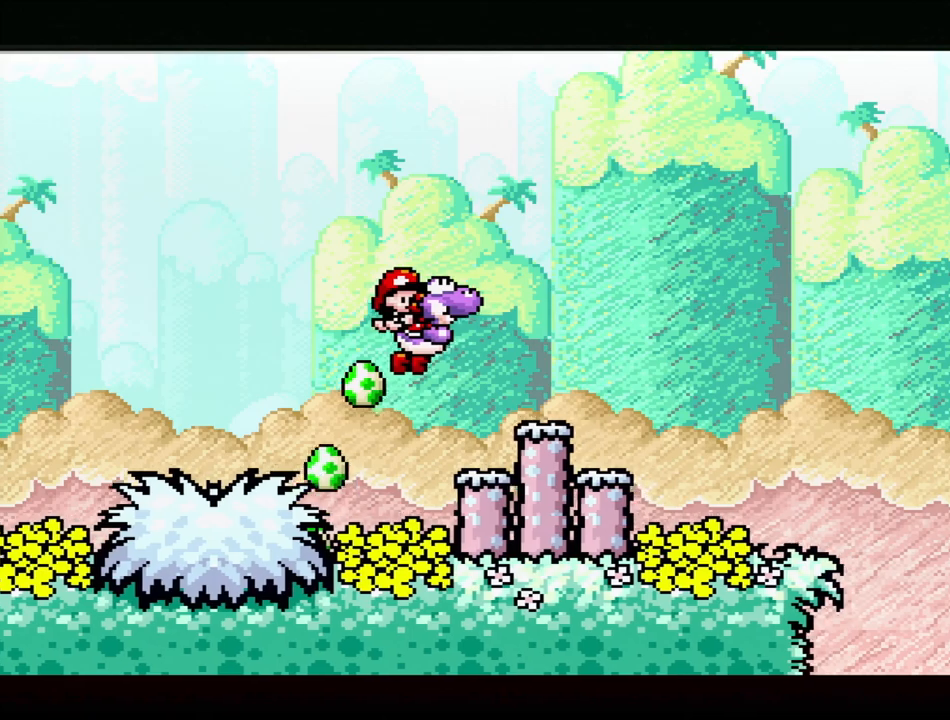
{"buttons": ["Y", "DPAD_UP", "DPAD_LEFT"], "events": [[267, "DPAD_RIGHT", "up"], [300, "B", "up"], [383, "DPAD_LEFT", "down"], [383, "DPAD_UP", "down"]]}
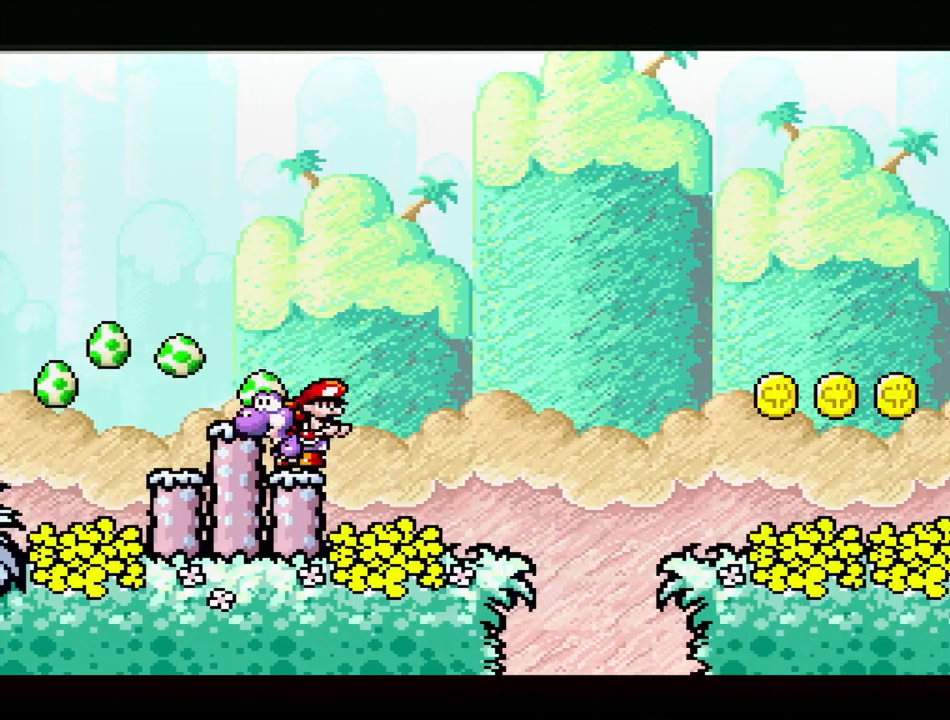
{"buttons": ["Y"], "events": [[17, "DPAD_LEFT", "up"], [33, "DPAD_UP", "up"], [83, "DPAD_RIGHT", "down"], [417, "DPAD_RIGHT", "up"]]}
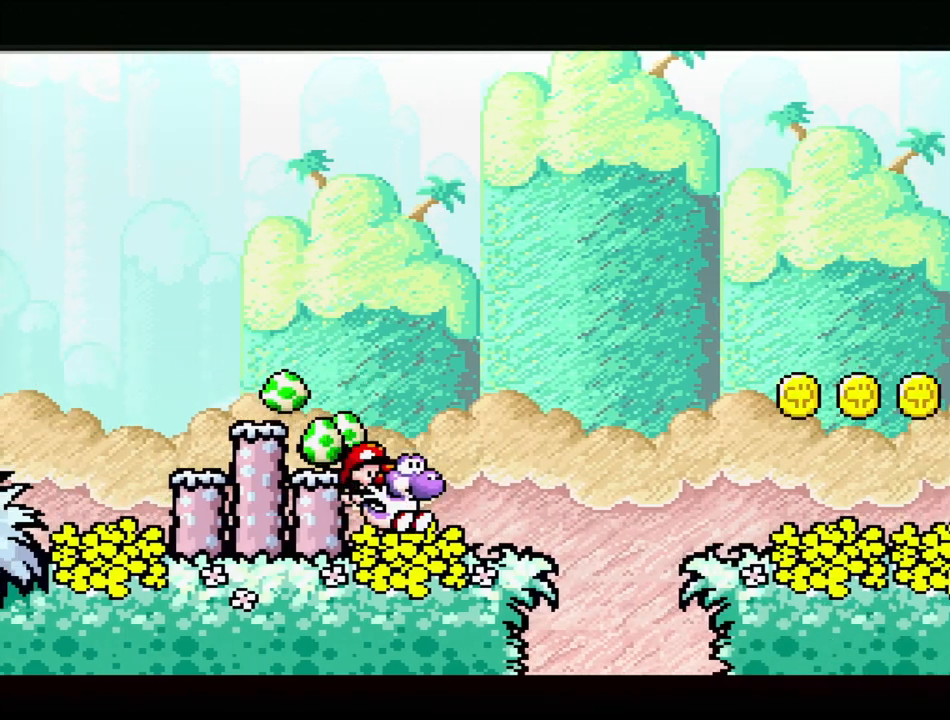
{"buttons": ["B", "Y", "DPAD_RIGHT"], "events": [[117, "DPAD_RIGHT", "down"], [250, "B", "down"]]}
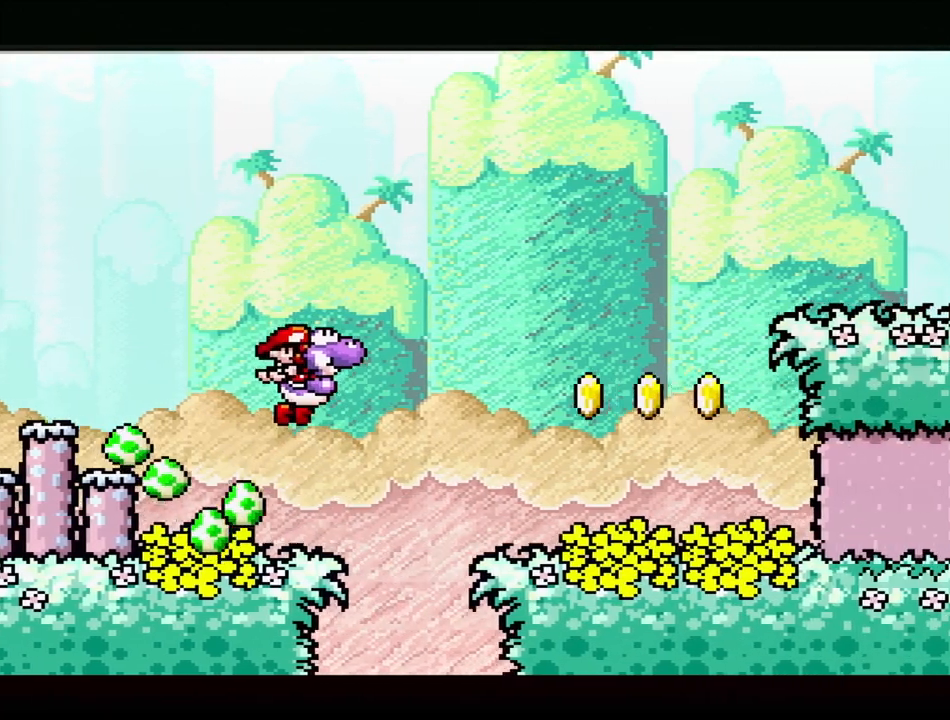
{"buttons": ["B", "Y", "DPAD_RIGHT"], "events": []}
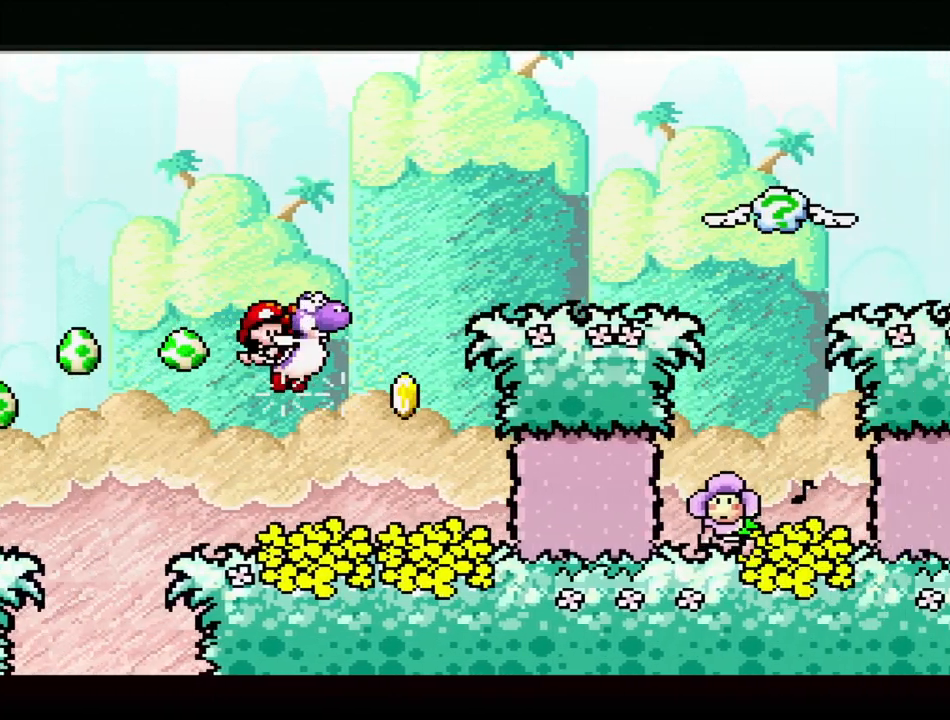
{"buttons": ["B", "Y"], "events": [[17, "DPAD_RIGHT", "up"], [67, "B", "up"], [133, "Y", "up"], [183, "DPAD_RIGHT", "down"], [350, "DPAD_RIGHT", "up"], [400, "Y", "down"], [433, "B", "down"]]}
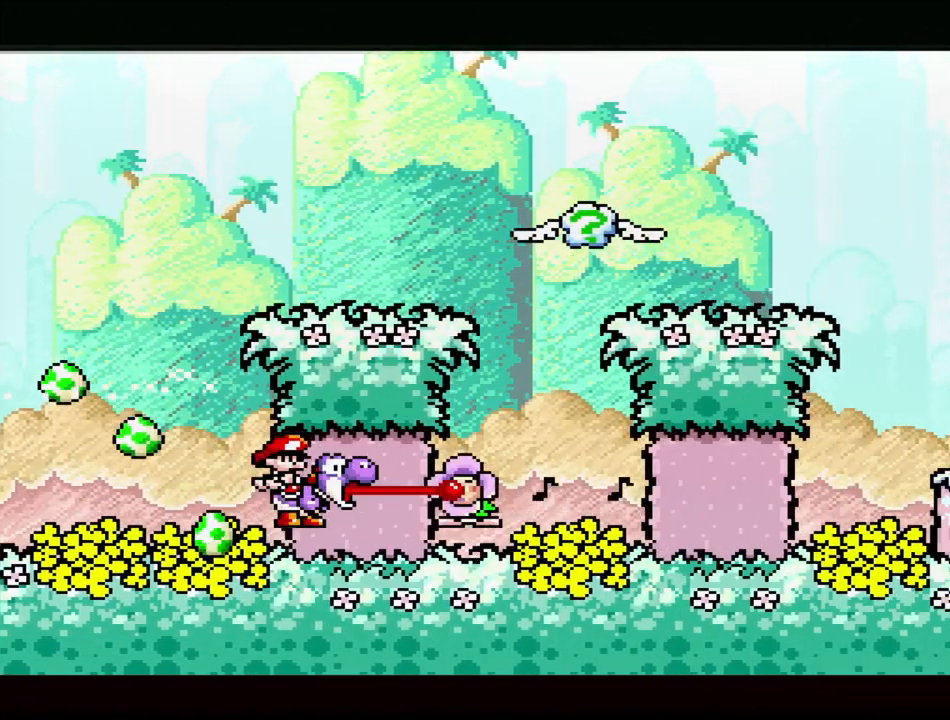
{"buttons": ["B", "Y", "DPAD_UP", "DPAD_LEFT"], "events": [[83, "DPAD_RIGHT", "down"], [300, "DPAD_UP", "down"], [350, "DPAD_LEFT", "down"], [350, "DPAD_RIGHT", "up"]]}